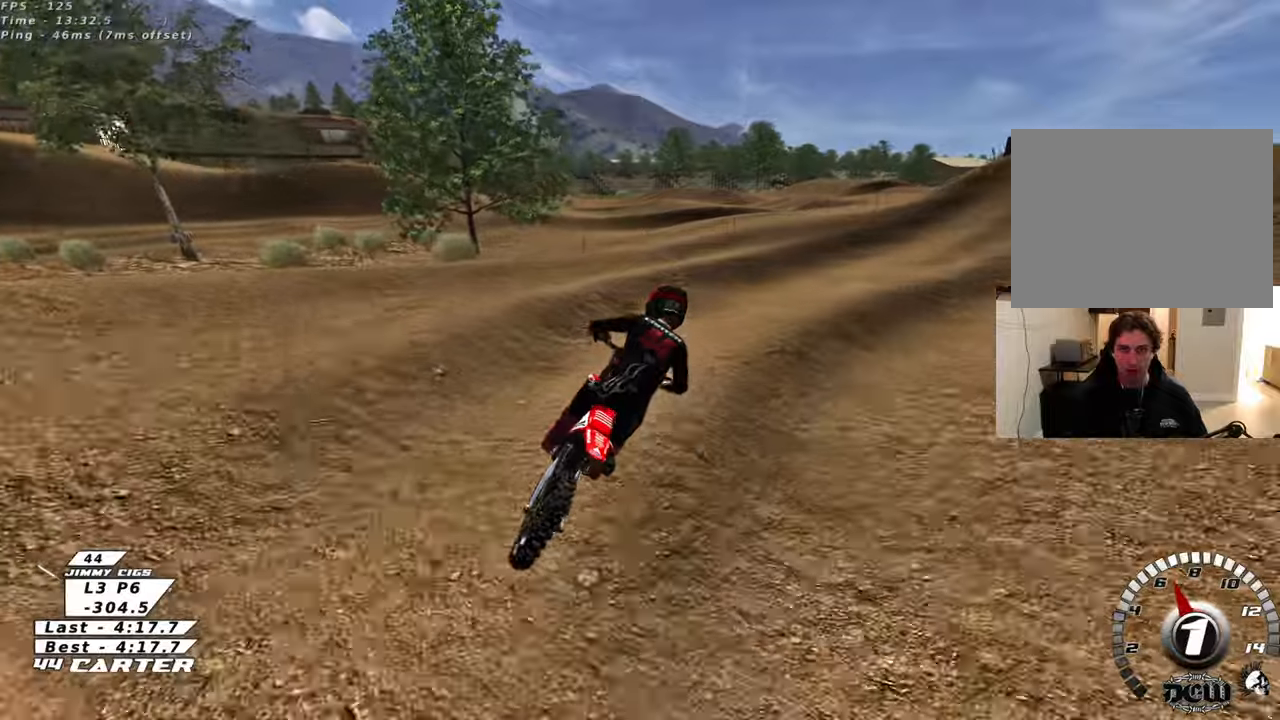
Gameplay with a controller (Xbox layout); each line is a JSON object with the inputs held at the frame after it. "events" lists button and stick changes between this image and that frame as [ms after this image, input, new state], when the widget could be followed in between.
{"buttons": ["R2"], "left_stick": "up-left", "right_stick": "center", "events": [[17, "X", "up"], [33, "L2", "down"], [50, "left_stick", "up-right"], [333, "R2", "down"], [367, "L2", "up"], [417, "left_stick", "up-left"]]}
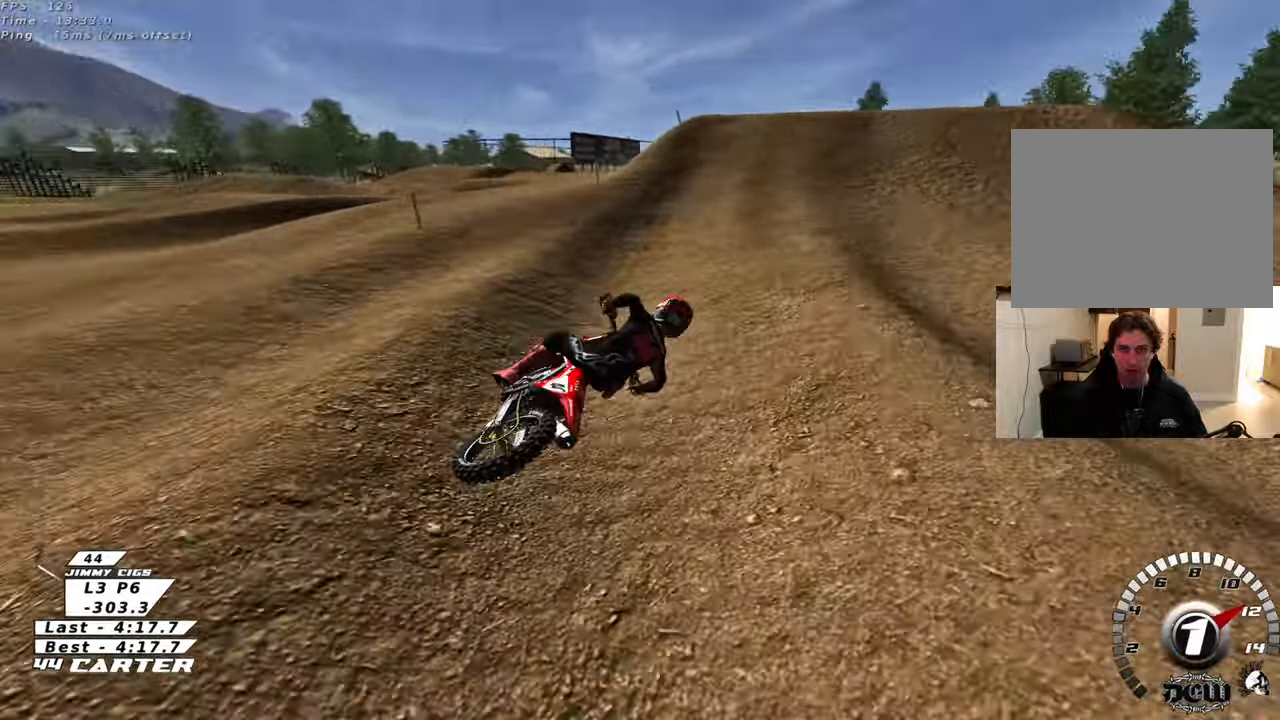
{"buttons": ["A", "R2"], "left_stick": "up-left", "right_stick": "center", "events": [[67, "A", "down"], [233, "A", "up"], [450, "left_stick", "center"], [500, "A", "down"], [500, "left_stick", "up-left"]]}
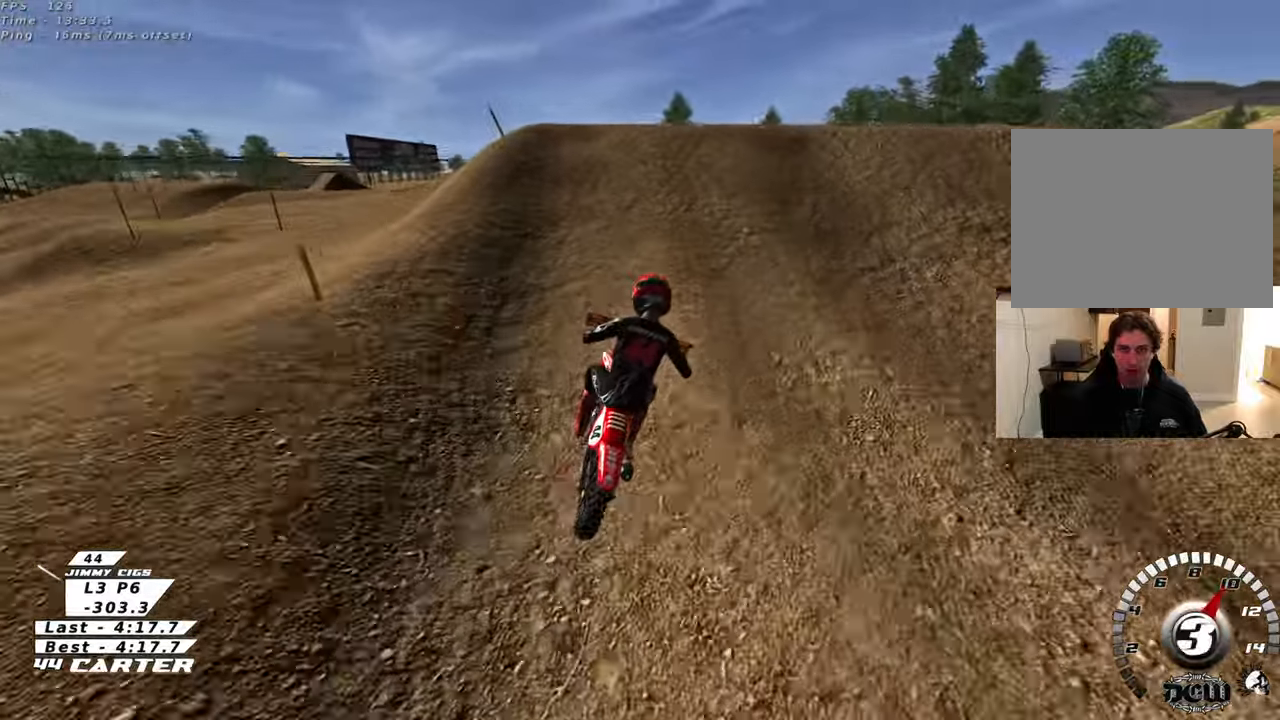
{"buttons": [], "left_stick": "down-left", "right_stick": "center", "events": [[100, "left_stick", "up-right"], [150, "A", "up"], [200, "left_stick", "right"], [217, "A", "down"], [333, "A", "up"], [350, "left_stick", "down-left"], [367, "R2", "up"]]}
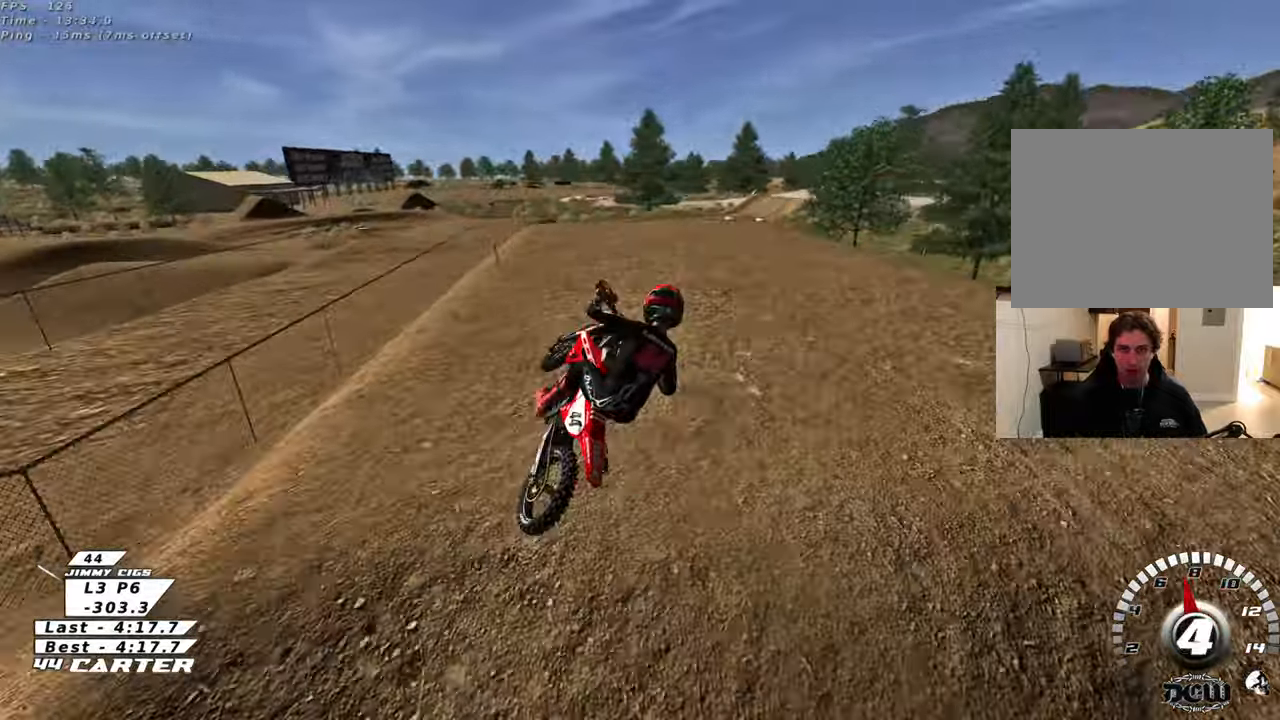
{"buttons": ["A", "R2"], "left_stick": "up", "right_stick": "center", "events": [[50, "left_stick", "down-right"], [150, "R2", "down"], [200, "left_stick", "right"], [217, "A", "down"], [300, "left_stick", "up-right"], [333, "A", "up"], [417, "A", "down"], [500, "left_stick", "up"]]}
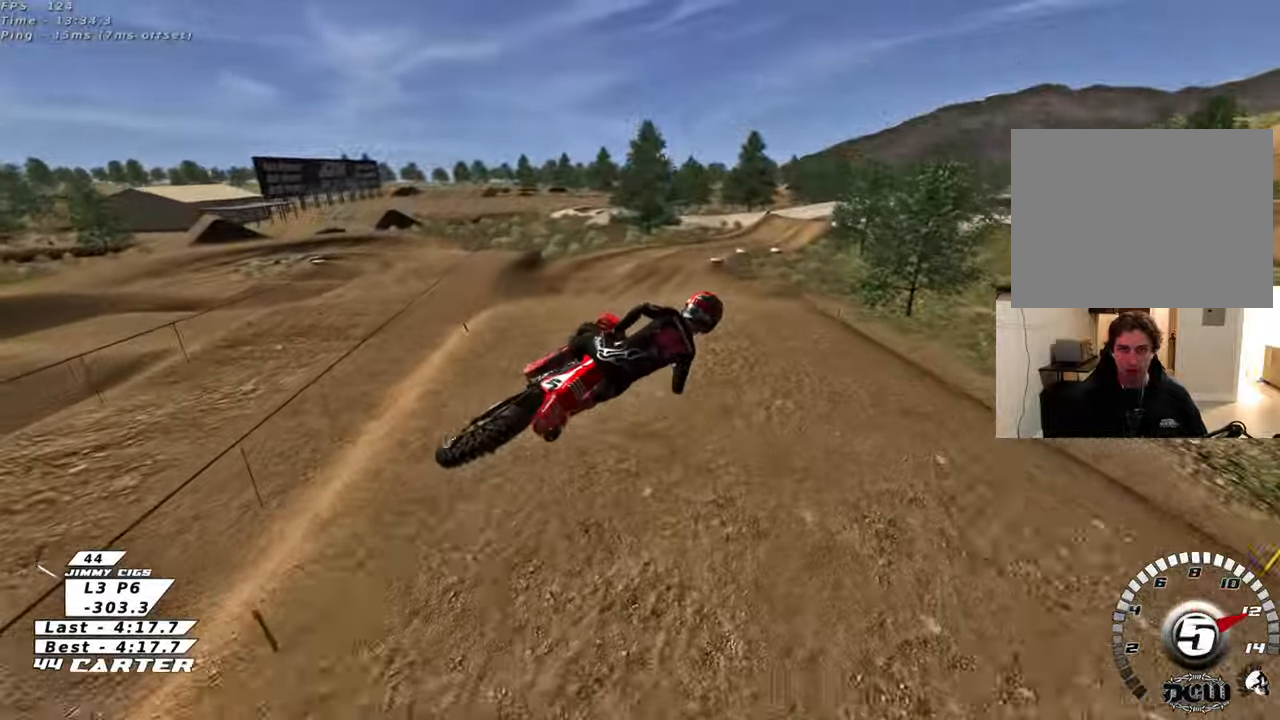
{"buttons": ["R2"], "left_stick": "up", "right_stick": "center", "events": [[67, "A", "up"], [117, "A", "down"], [250, "A", "up"], [333, "A", "down"], [483, "A", "up"]]}
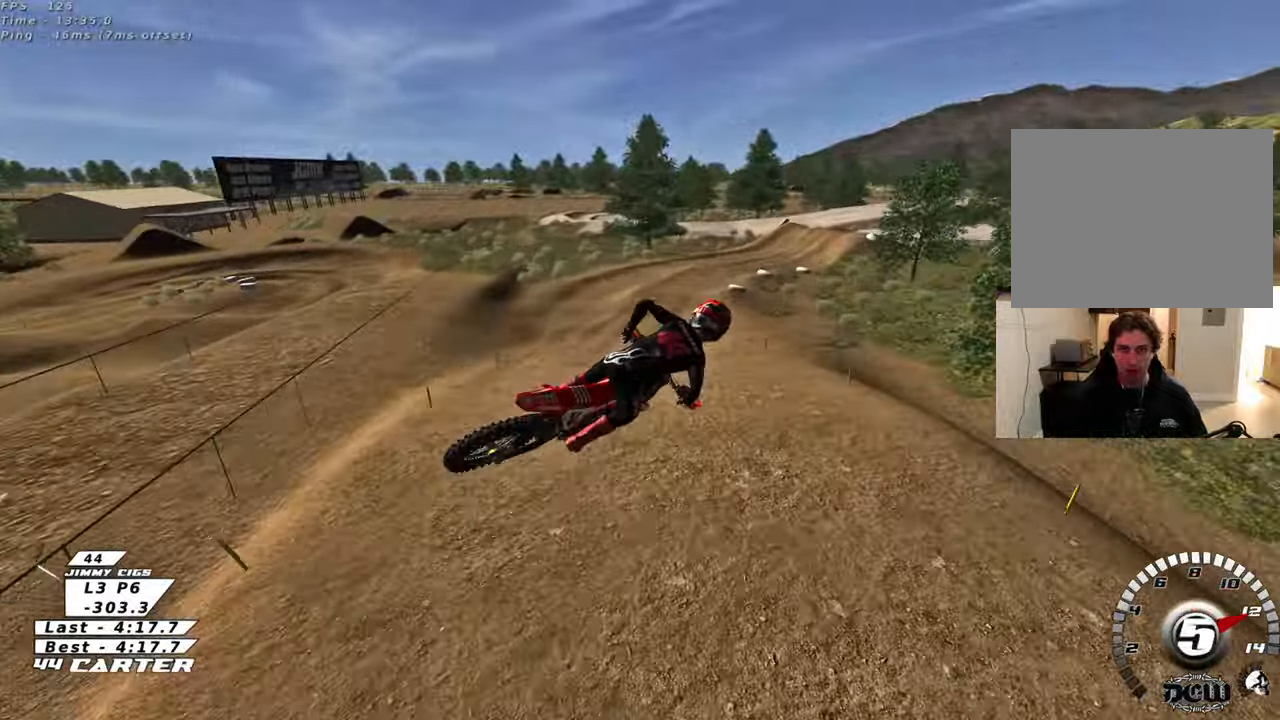
{"buttons": ["X", "R2"], "left_stick": "up-right", "right_stick": "center", "events": [[33, "A", "down"], [217, "A", "up"], [283, "left_stick", "up-right"], [483, "X", "down"]]}
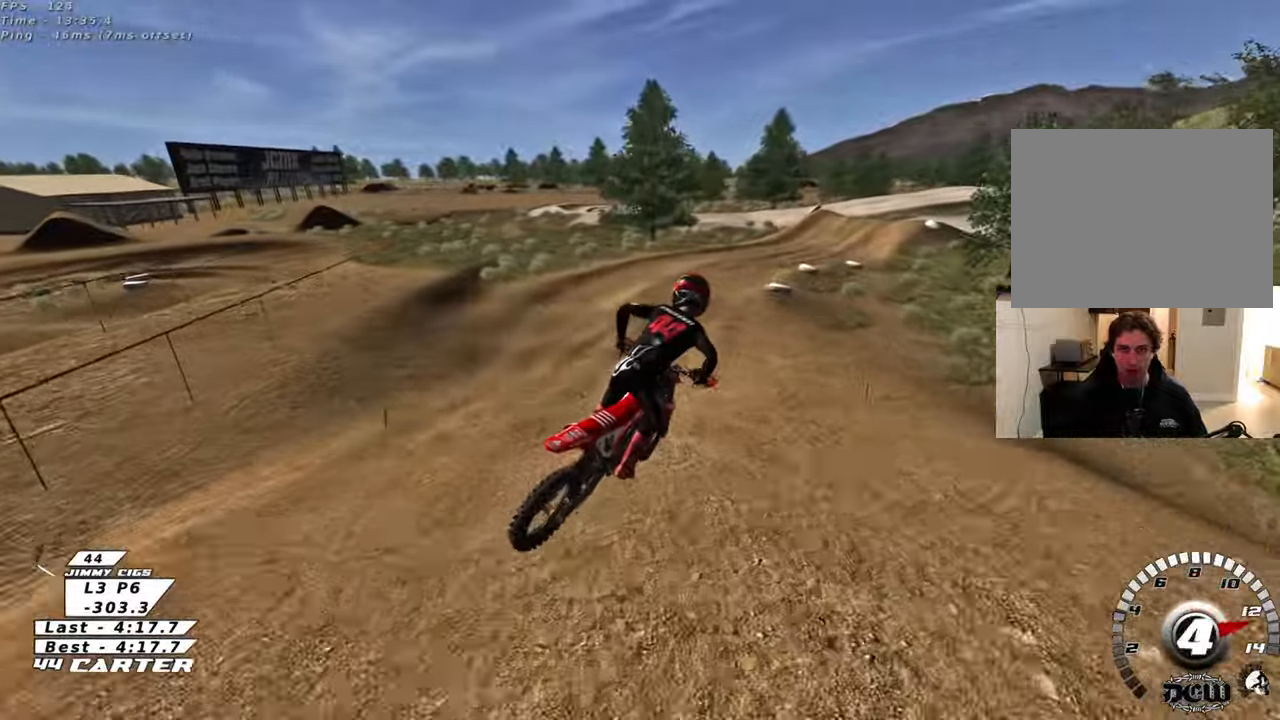
{"buttons": [], "left_stick": "center", "right_stick": "center", "events": [[100, "X", "up"], [200, "X", "down"], [200, "left_stick", "up"], [283, "X", "up"], [317, "left_stick", "up-left"], [350, "X", "down"], [417, "left_stick", "center"], [433, "X", "up"], [483, "R2", "up"]]}
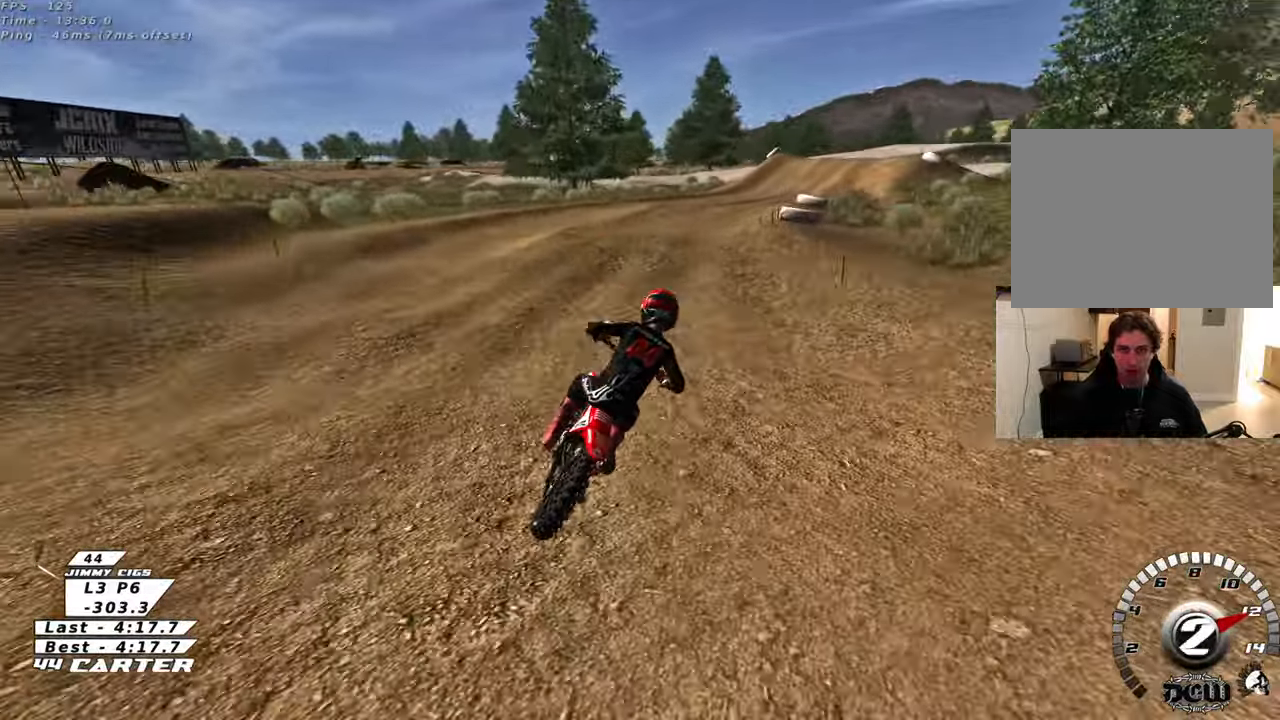
{"buttons": ["R2"], "left_stick": "down", "right_stick": "center", "events": [[300, "L2", "down"], [367, "L2", "up"], [400, "R2", "down"], [450, "left_stick", "down"]]}
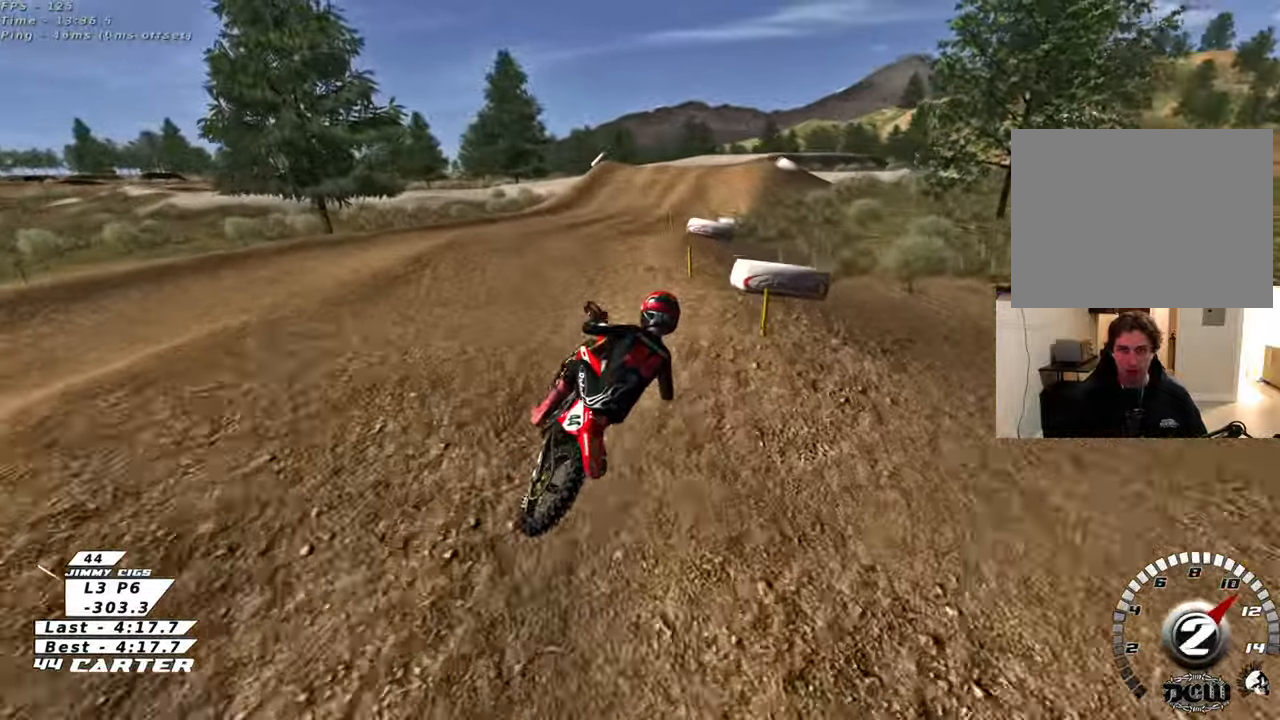
{"buttons": ["R2"], "left_stick": "up", "right_stick": "center", "events": [[83, "R2", "up"], [133, "left_stick", "right"], [267, "left_stick", "left"], [417, "R2", "down"], [467, "left_stick", "up"]]}
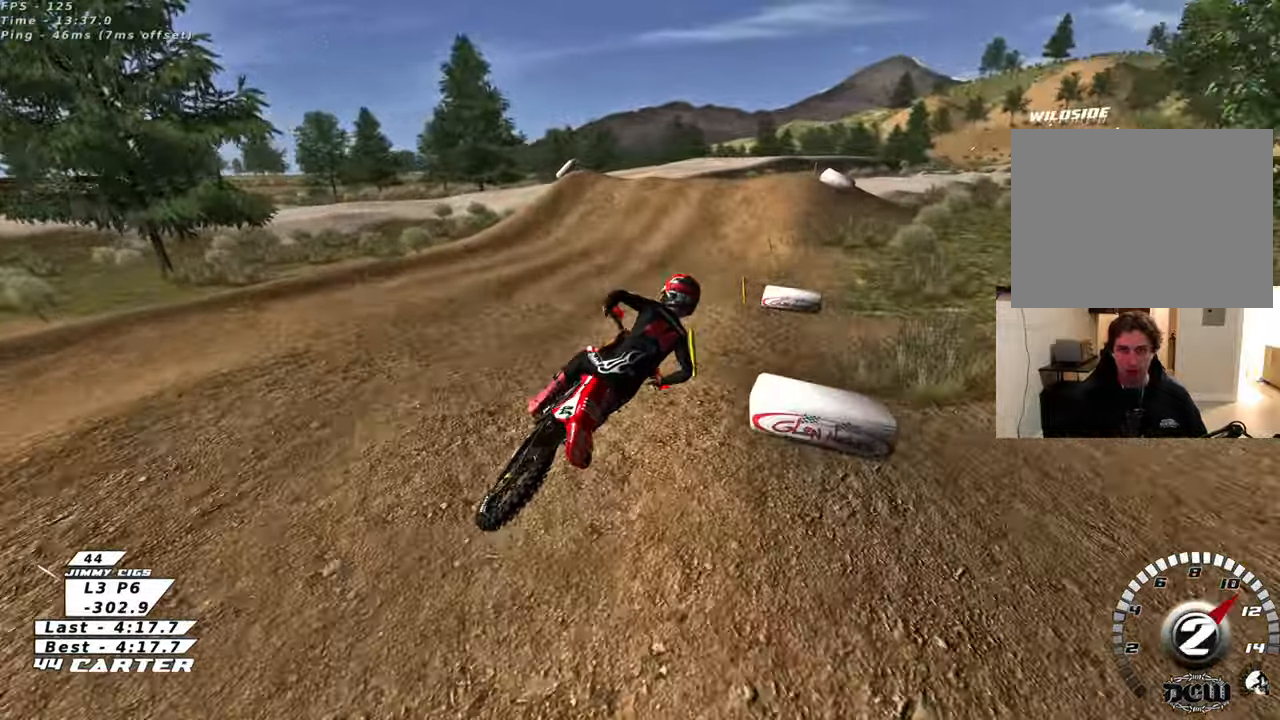
{"buttons": ["R2"], "left_stick": "center", "right_stick": "center", "events": [[67, "A", "down"], [83, "left_stick", "down"], [200, "left_stick", "up"], [233, "A", "up"], [383, "left_stick", "center"]]}
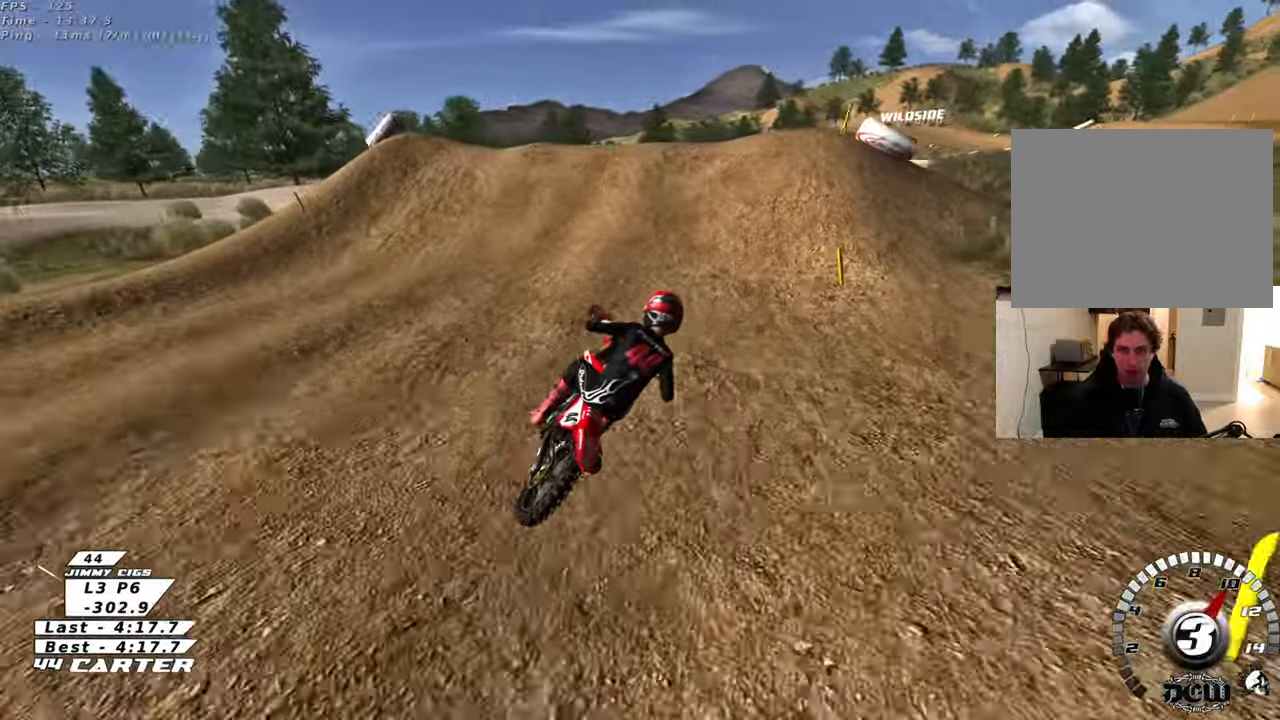
{"buttons": [], "left_stick": "down-right", "right_stick": "center", "events": [[50, "left_stick", "up-left"], [117, "A", "down"], [233, "A", "up"], [317, "A", "down"], [350, "left_stick", "right"], [417, "A", "up"], [483, "R2", "up"], [500, "left_stick", "down-right"]]}
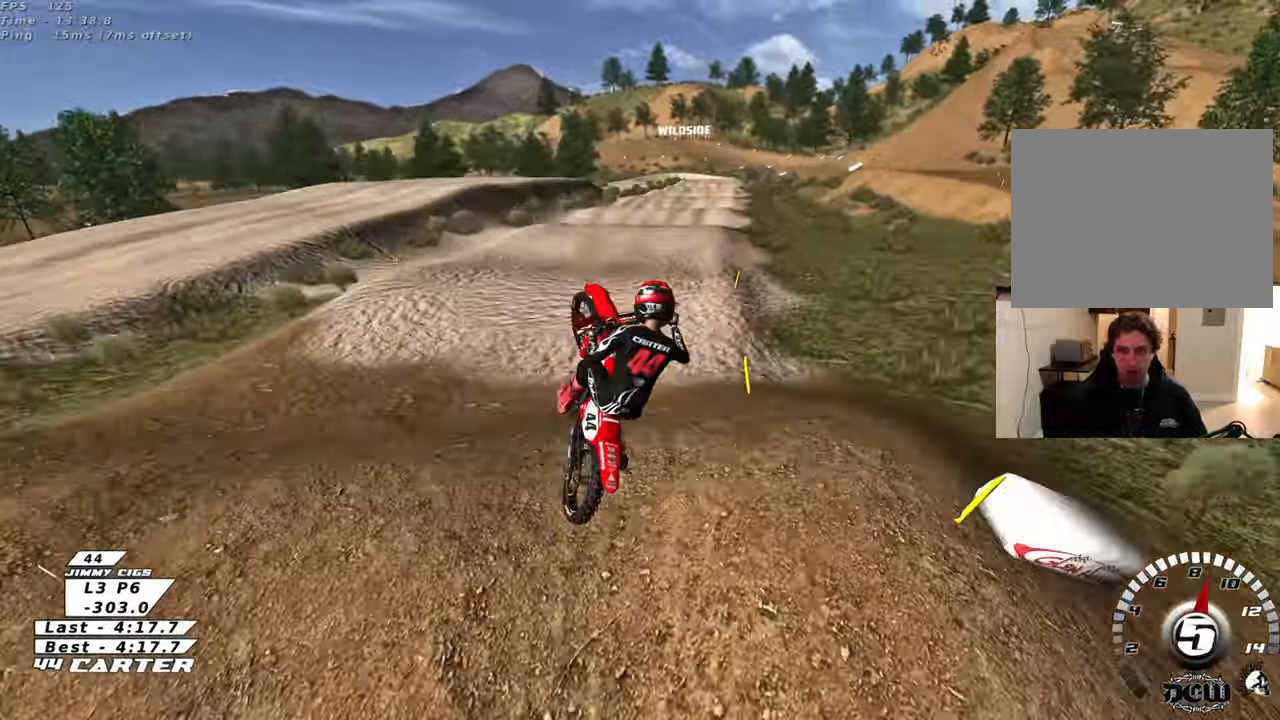
{"buttons": ["R2"], "left_stick": "center", "right_stick": "center", "events": [[300, "R2", "down"], [367, "A", "down"], [383, "L1", "down"], [400, "left_stick", "down-left"], [483, "A", "up"], [483, "L1", "up"], [500, "left_stick", "center"]]}
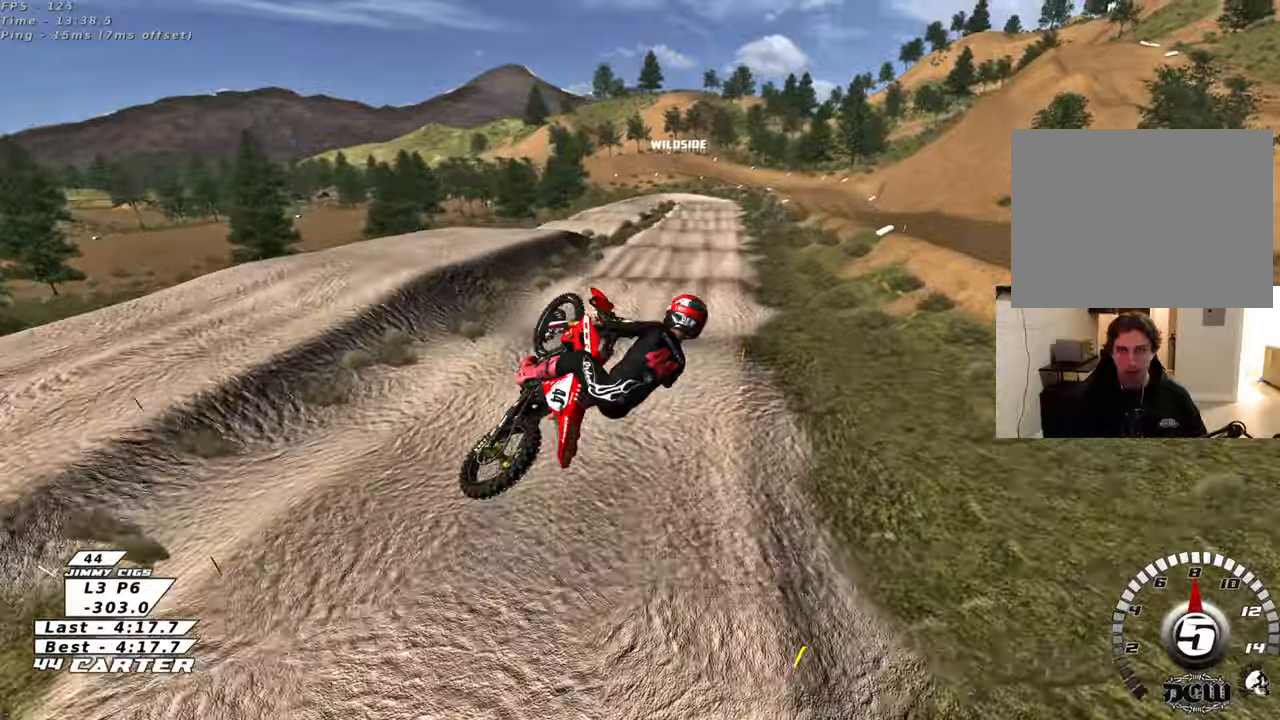
{"buttons": [], "left_stick": "up-right", "right_stick": "center", "events": [[33, "left_stick", "right"], [83, "A", "down"], [183, "A", "up"], [300, "A", "down"], [317, "left_stick", "up-right"], [450, "A", "up"], [450, "R2", "up"]]}
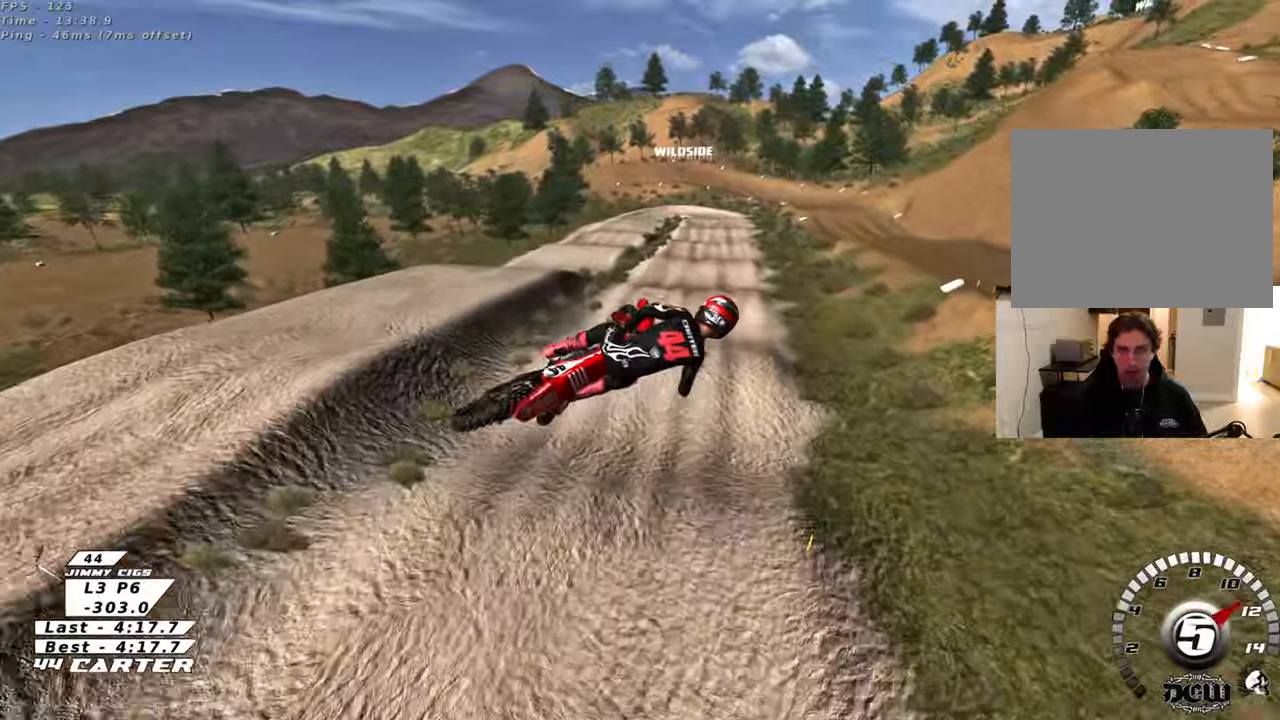
{"buttons": ["X", "R2"], "left_stick": "up", "right_stick": "center", "events": [[167, "L1", "down"], [217, "R2", "down"], [350, "L1", "up"], [467, "left_stick", "up"], [483, "X", "down"]]}
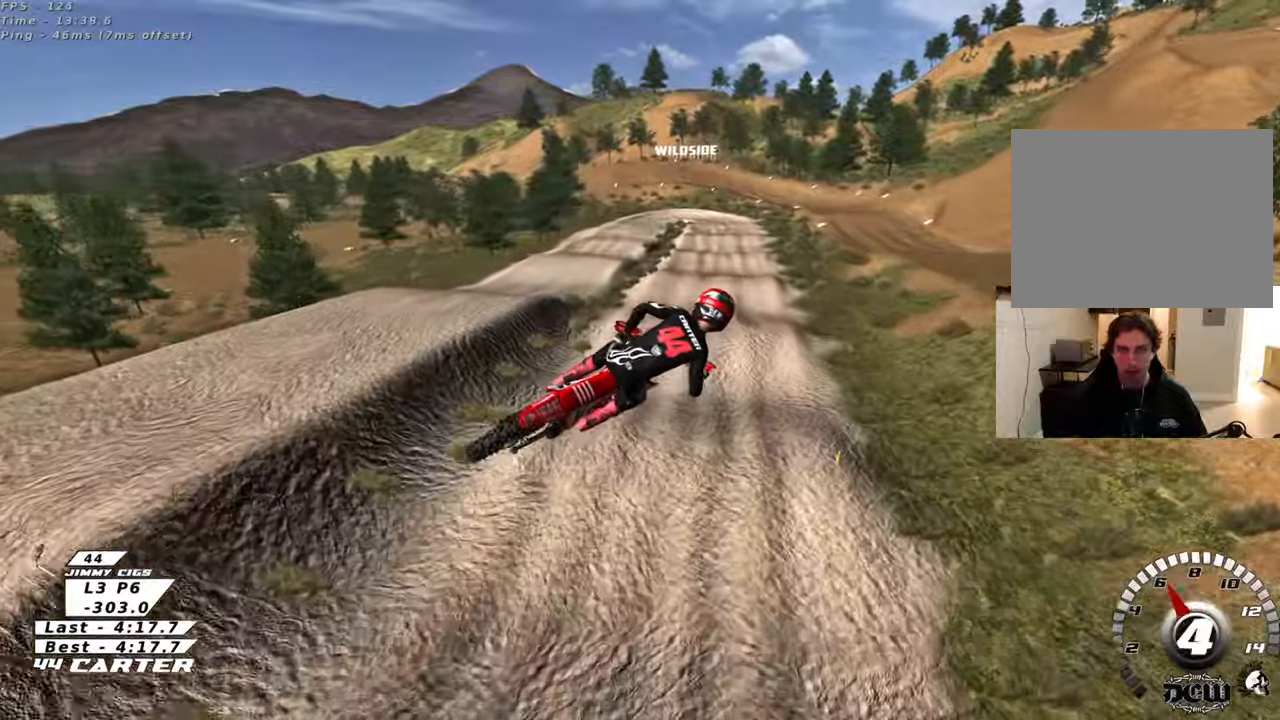
{"buttons": ["R2"], "left_stick": "up", "right_stick": "center", "events": [[100, "X", "up"], [167, "X", "down"], [267, "X", "up"]]}
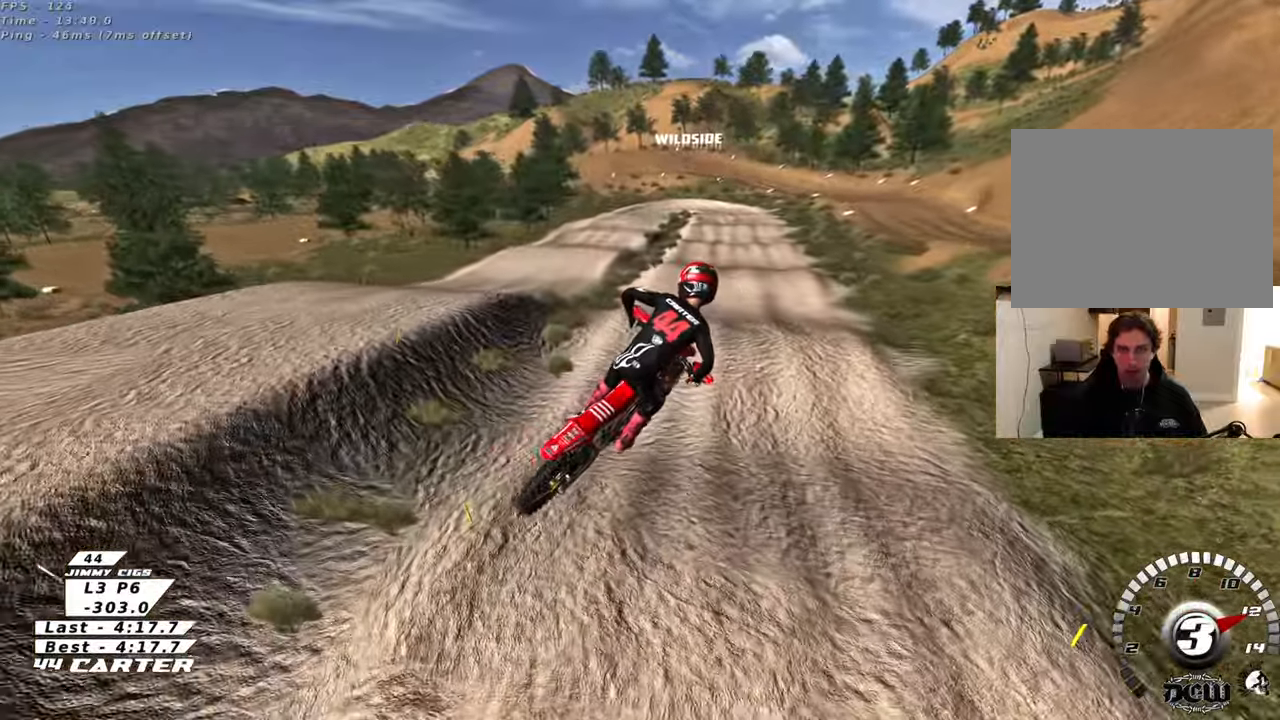
{"buttons": ["R2", "R3"], "left_stick": "up-right", "right_stick": "down-left", "events": [[183, "X", "down"], [283, "X", "up"], [283, "left_stick", "up-right"], [483, "R3", "down"], [483, "right_stick", "down-left"]]}
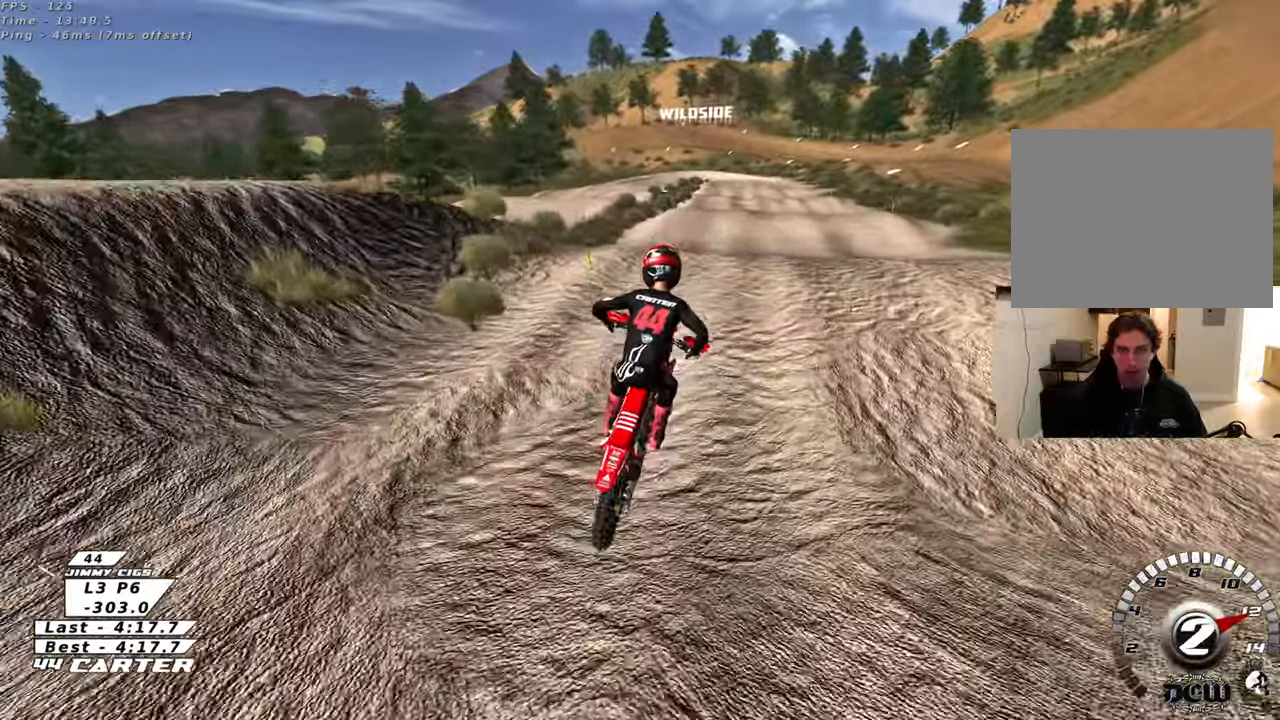
{"buttons": [], "left_stick": "up", "right_stick": "center", "events": [[150, "left_stick", "center"], [267, "left_stick", "down"], [333, "R3", "up"], [333, "right_stick", "center"], [400, "left_stick", "up"], [433, "R2", "up"]]}
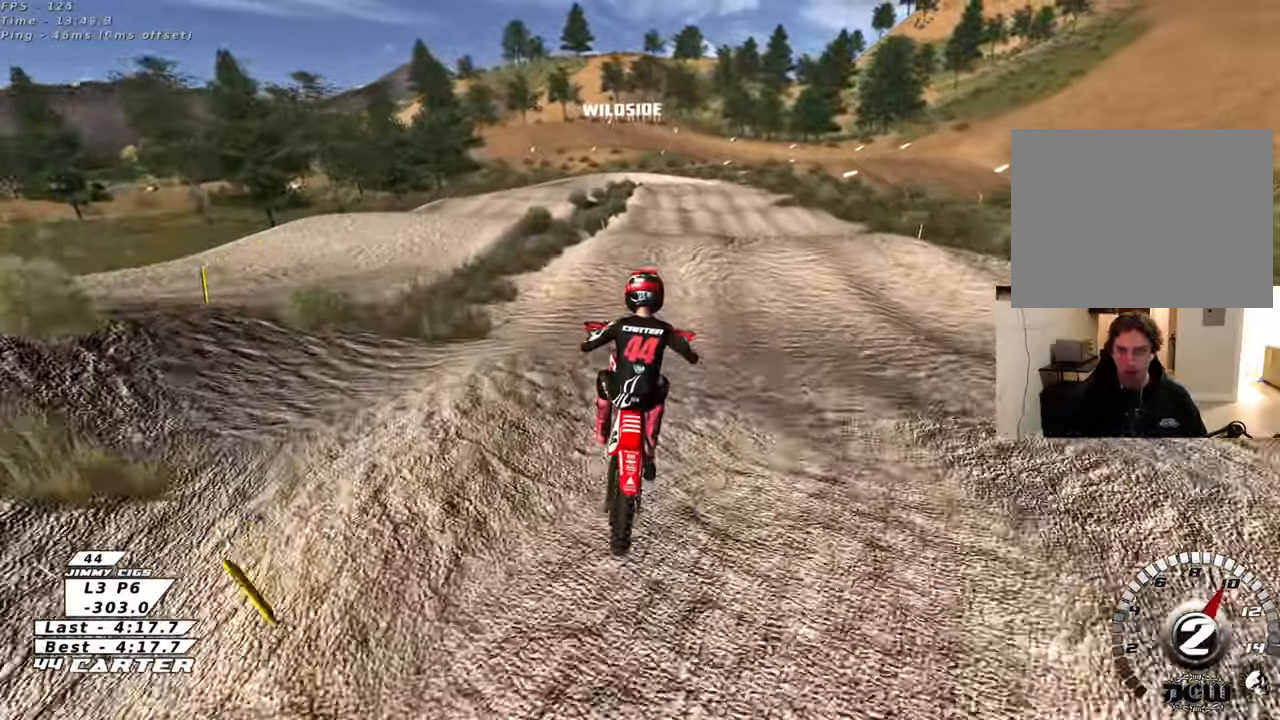
{"buttons": ["A", "R2"], "left_stick": "up-left", "right_stick": "center", "events": [[17, "left_stick", "up-right"], [350, "R2", "down"], [433, "A", "down"], [433, "left_stick", "up-left"]]}
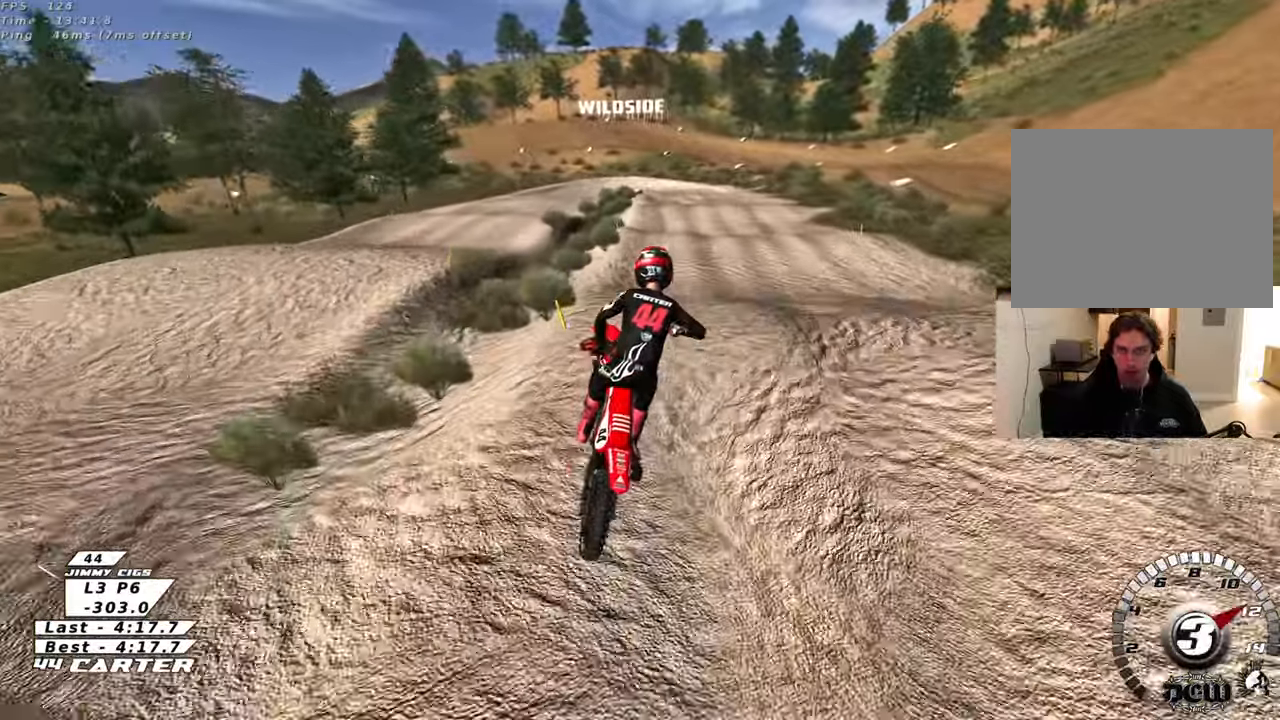
{"buttons": ["R2"], "left_stick": "center", "right_stick": "center", "events": [[100, "A", "up"], [217, "left_stick", "down-left"], [317, "left_stick", "down"], [483, "left_stick", "center"]]}
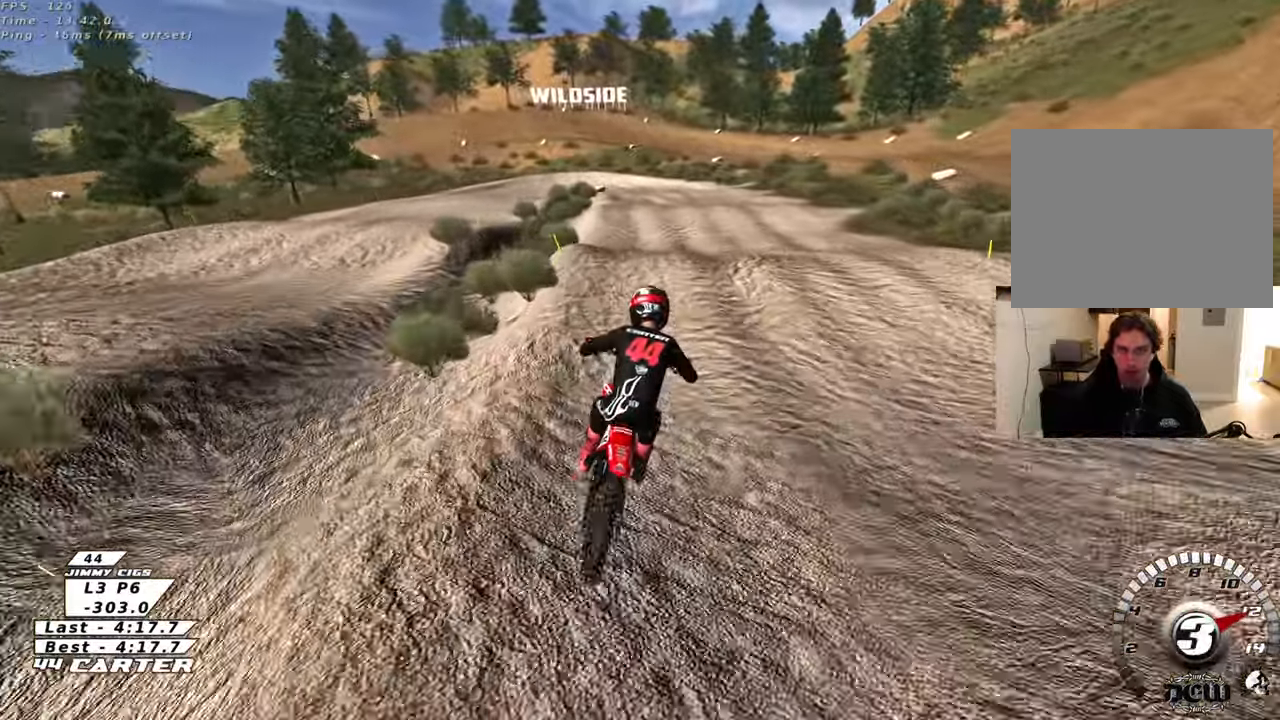
{"buttons": [], "left_stick": "up-left", "right_stick": "center", "events": [[17, "left_stick", "up"], [233, "left_stick", "down"], [350, "A", "down"], [400, "left_stick", "up-left"], [433, "R2", "up"], [450, "A", "up"]]}
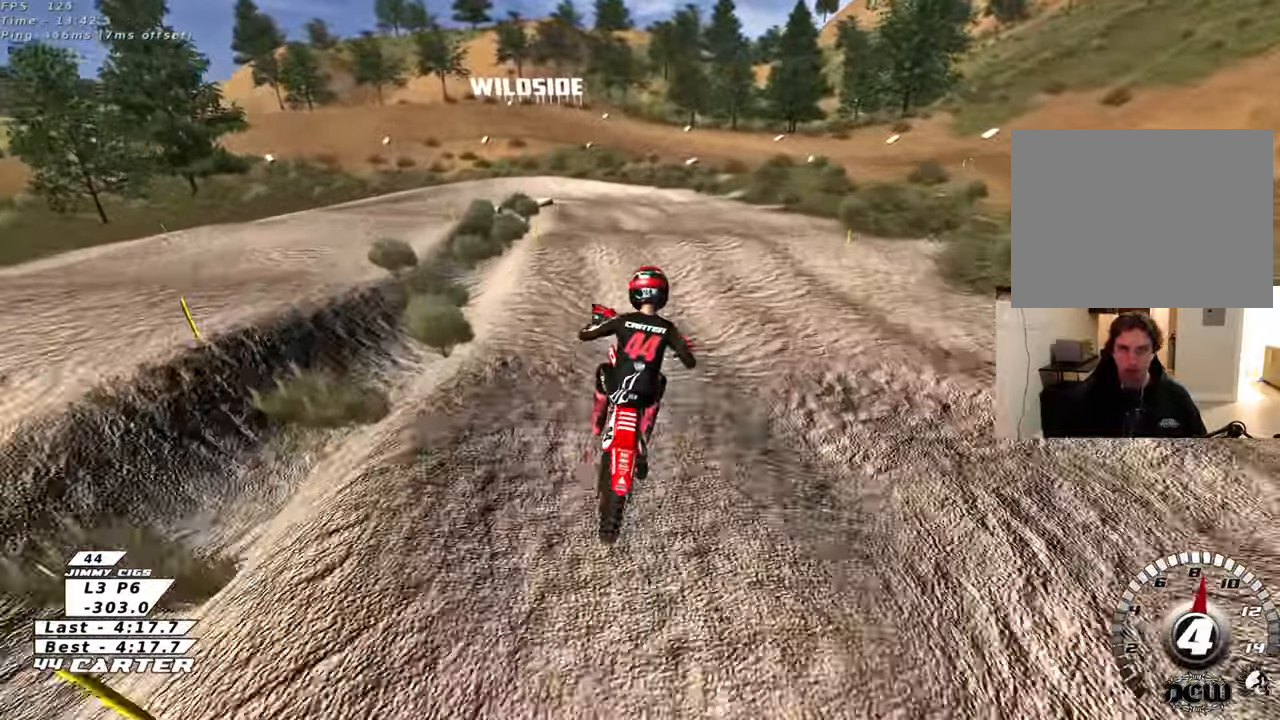
{"buttons": ["X", "R2"], "left_stick": "up", "right_stick": "center", "events": [[350, "left_stick", "up"], [367, "R2", "down"], [433, "X", "down"]]}
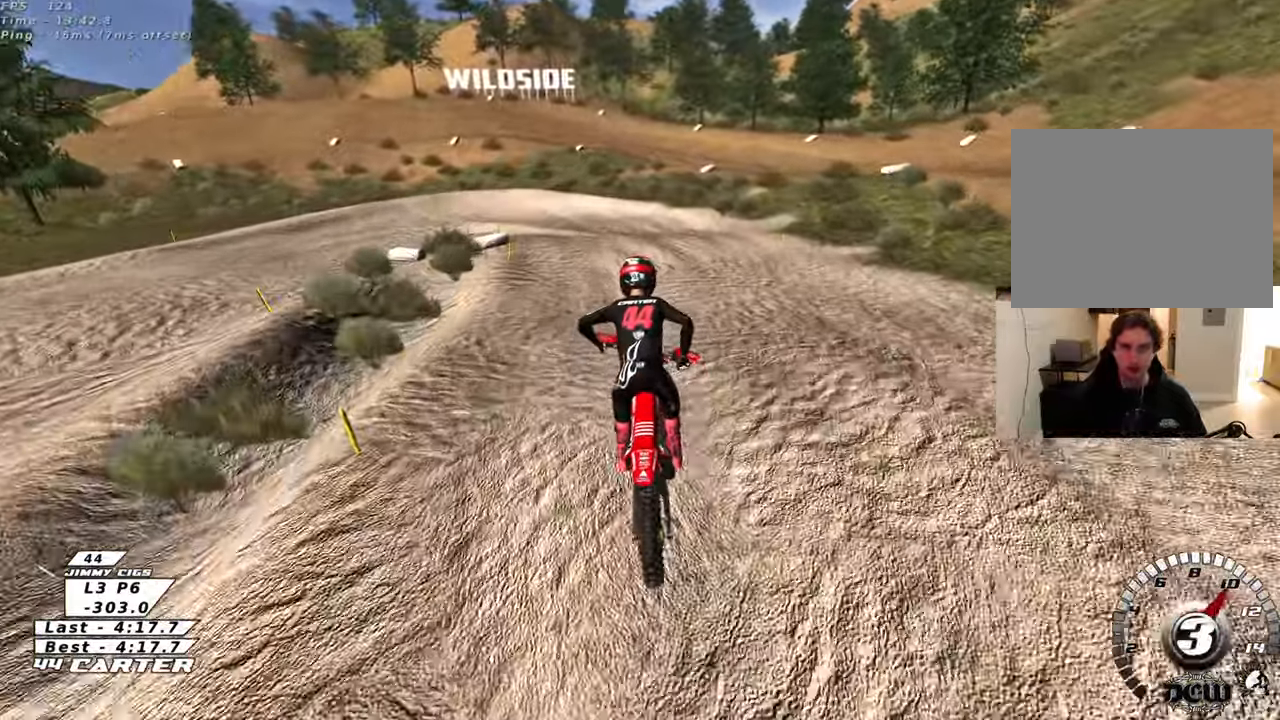
{"buttons": ["X", "L2"], "left_stick": "center", "right_stick": "center", "events": [[50, "X", "up"], [50, "left_stick", "center"], [133, "X", "down"], [167, "R2", "up"], [233, "X", "up"], [317, "X", "down"], [350, "L2", "down"], [400, "X", "up"], [483, "X", "down"]]}
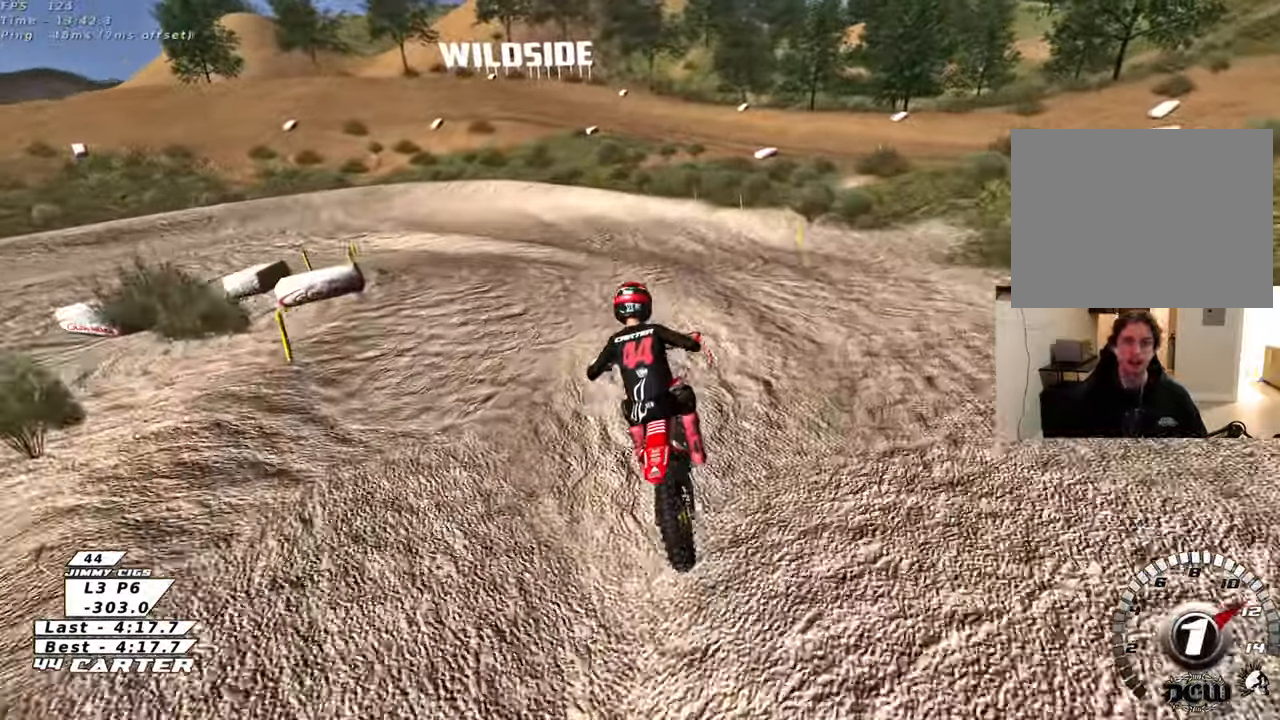
{"buttons": ["R2"], "left_stick": "center", "right_stick": "center", "events": [[50, "X", "up"], [100, "L2", "up"], [100, "left_stick", "down"], [233, "left_stick", "down-left"], [450, "R2", "down"], [483, "left_stick", "center"]]}
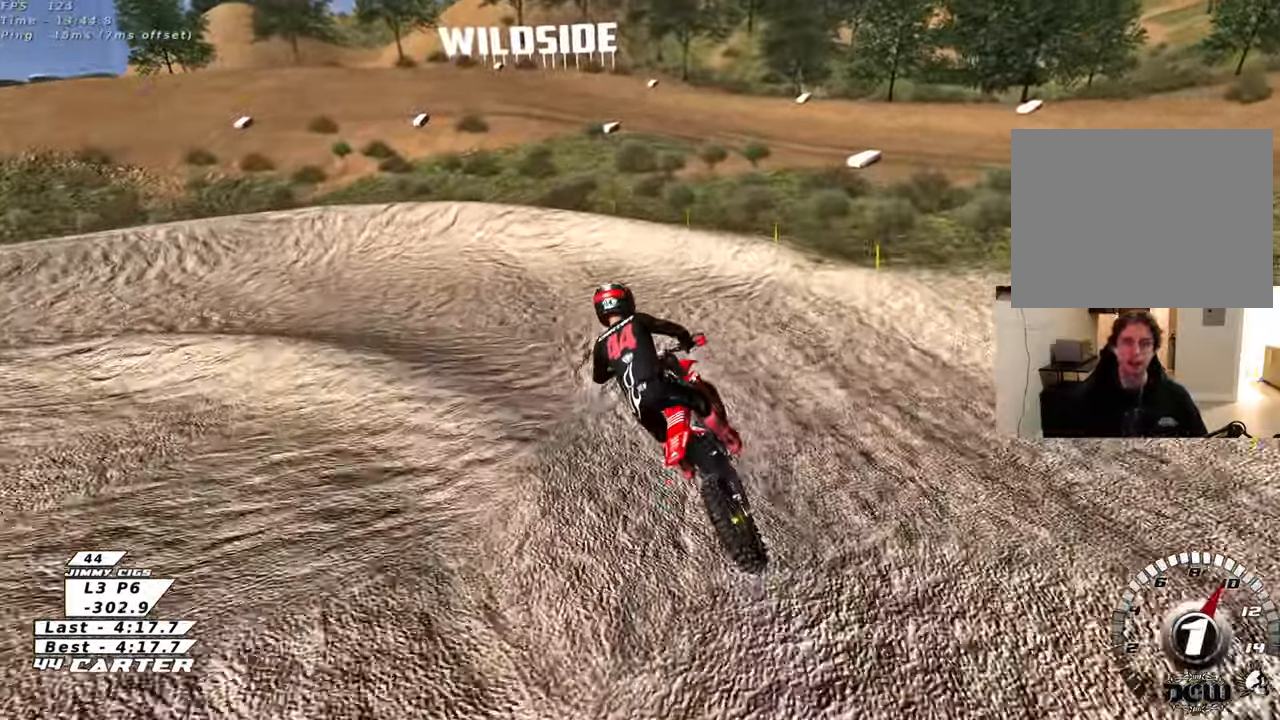
{"buttons": ["L2", "R3"], "left_stick": "left", "right_stick": "down-left", "events": [[150, "left_stick", "up"], [217, "R2", "up"], [250, "L2", "down"], [283, "left_stick", "up-left"], [450, "left_stick", "left"], [450, "right_stick", "left"], [500, "R3", "down"], [500, "right_stick", "down-left"]]}
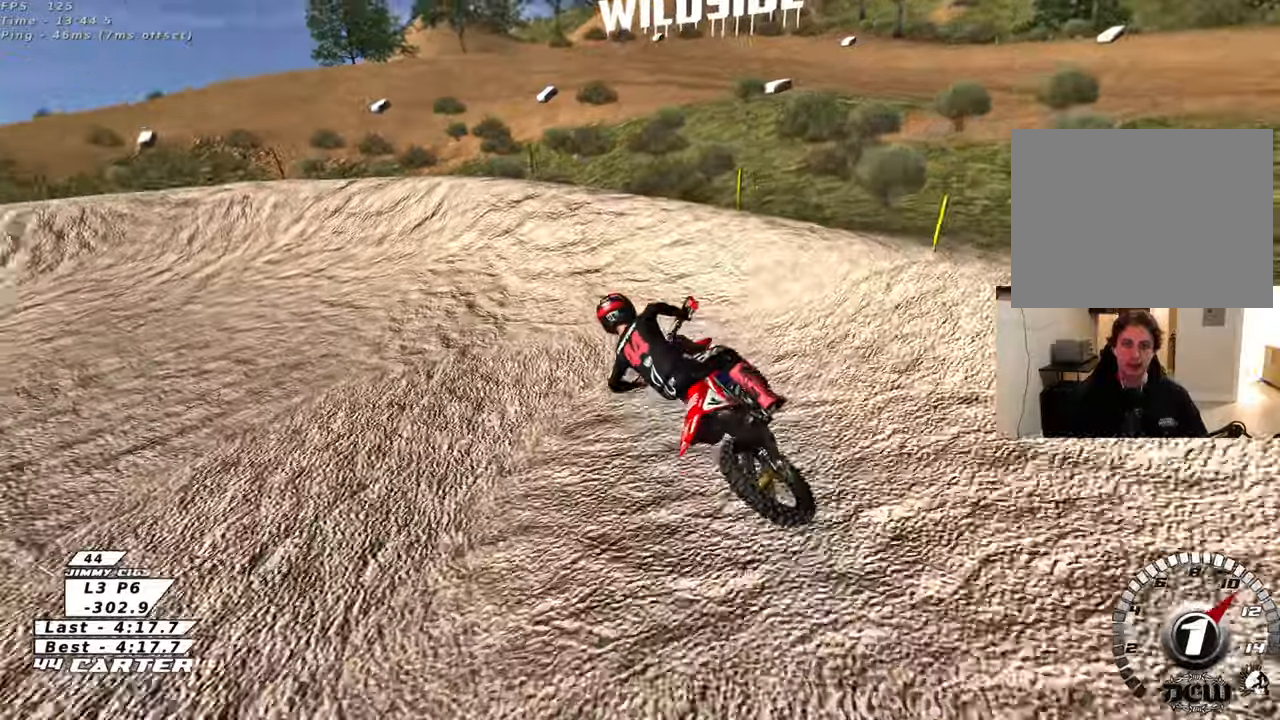
{"buttons": ["R2", "R3"], "left_stick": "center", "right_stick": "down-left", "events": [[233, "L2", "up"], [300, "R2", "down"], [433, "left_stick", "center"]]}
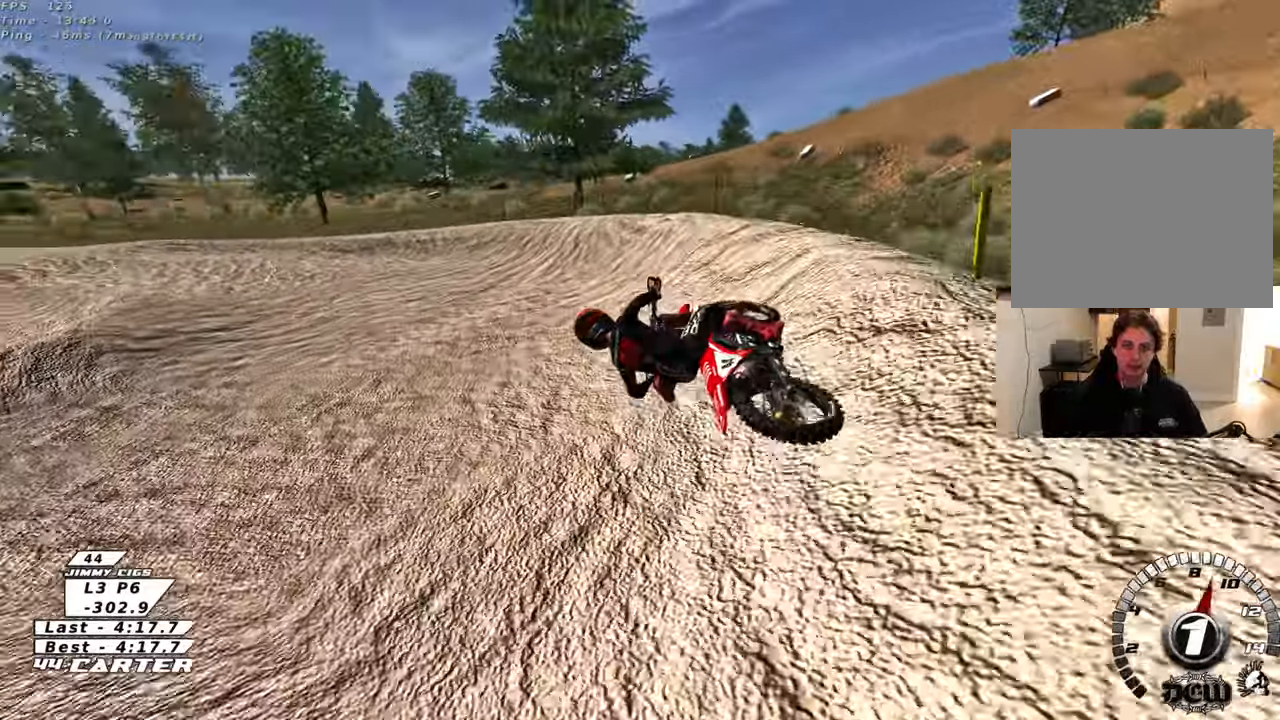
{"buttons": ["A", "R2"], "left_stick": "up-left", "right_stick": "center", "events": [[267, "R3", "up"], [267, "right_stick", "center"], [300, "left_stick", "left"], [433, "left_stick", "up-left"], [450, "A", "down"]]}
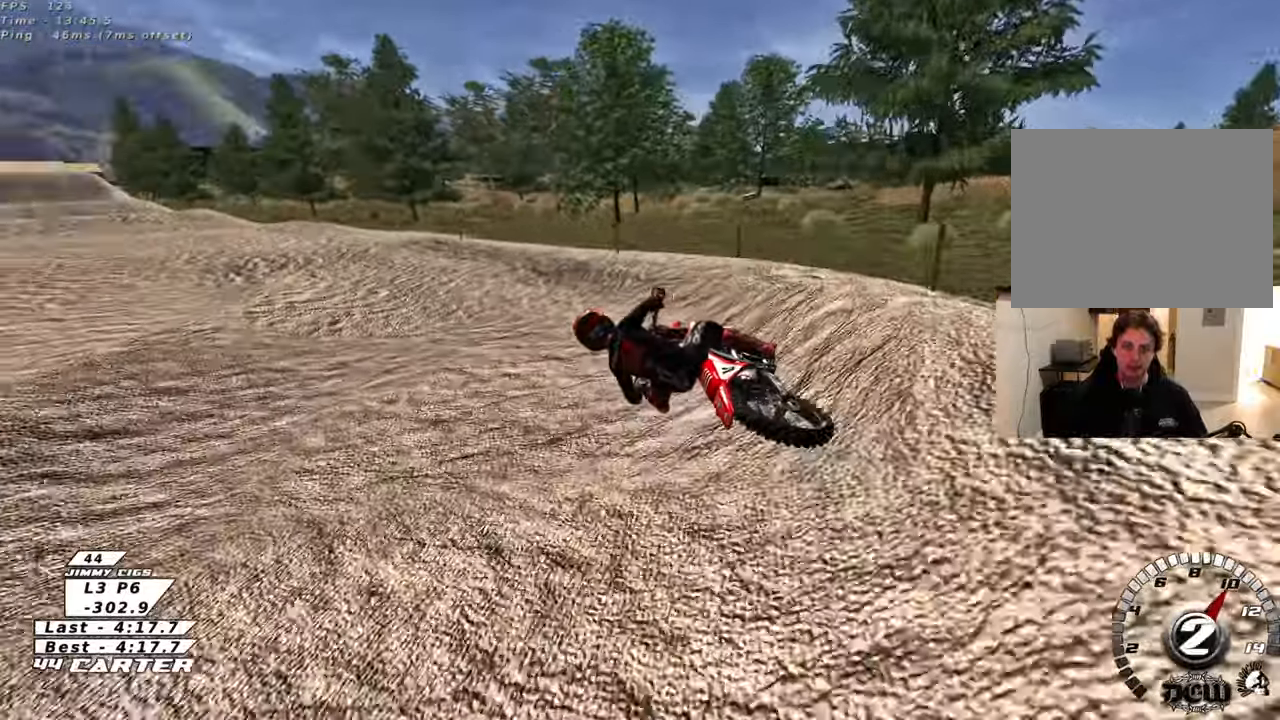
{"buttons": ["R2"], "left_stick": "right", "right_stick": "center", "events": [[100, "A", "up"], [200, "A", "down"], [200, "left_stick", "right"], [383, "A", "up"]]}
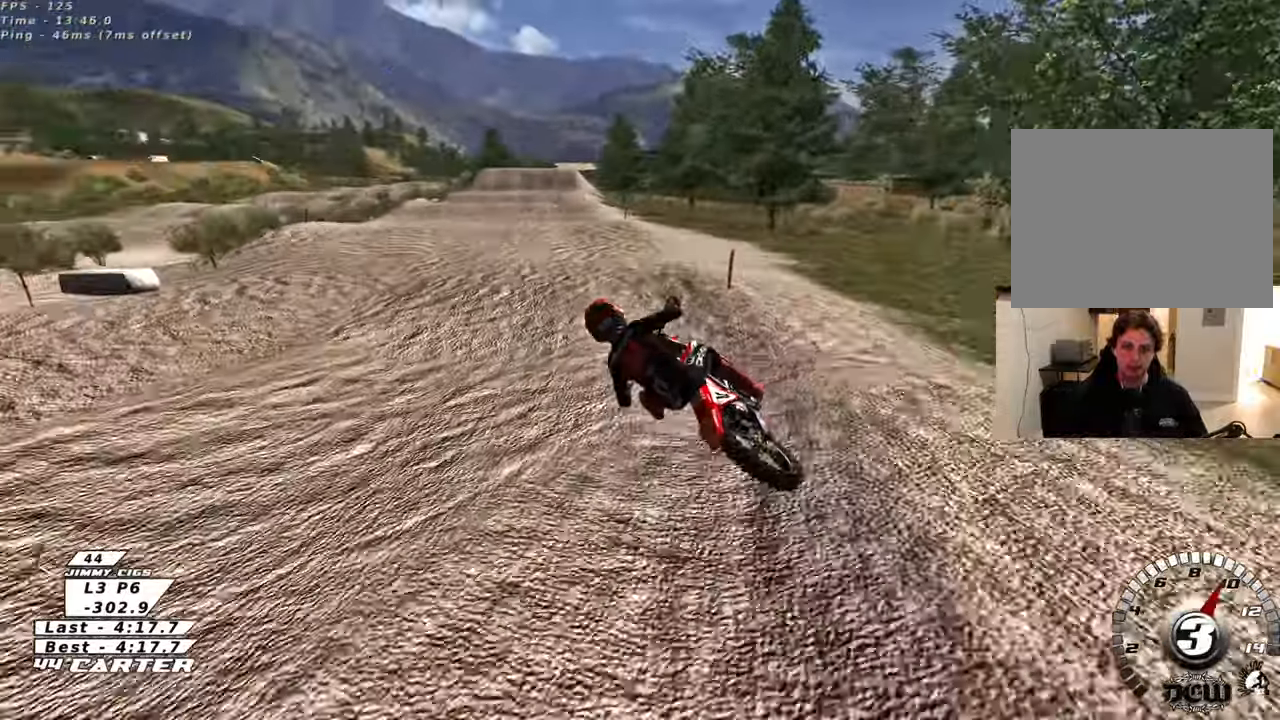
{"buttons": ["R2"], "left_stick": "up-right", "right_stick": "center", "events": [[67, "left_stick", "center"], [100, "A", "down"], [167, "left_stick", "down-right"], [233, "A", "up"], [300, "left_stick", "right"], [317, "A", "down"], [450, "A", "up"], [450, "left_stick", "up-right"]]}
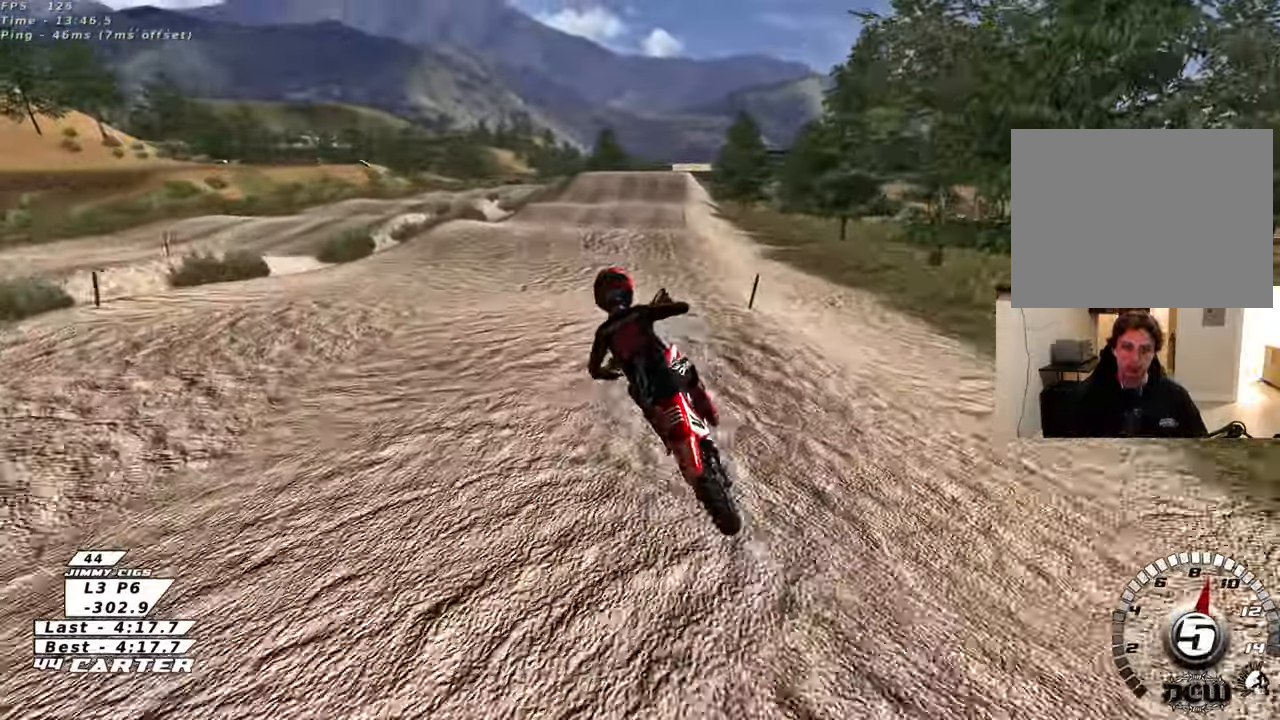
{"buttons": ["R2"], "left_stick": "up-left", "right_stick": "center", "events": [[50, "left_stick", "center"], [100, "left_stick", "down"], [267, "left_stick", "up-right"], [450, "left_stick", "up-left"]]}
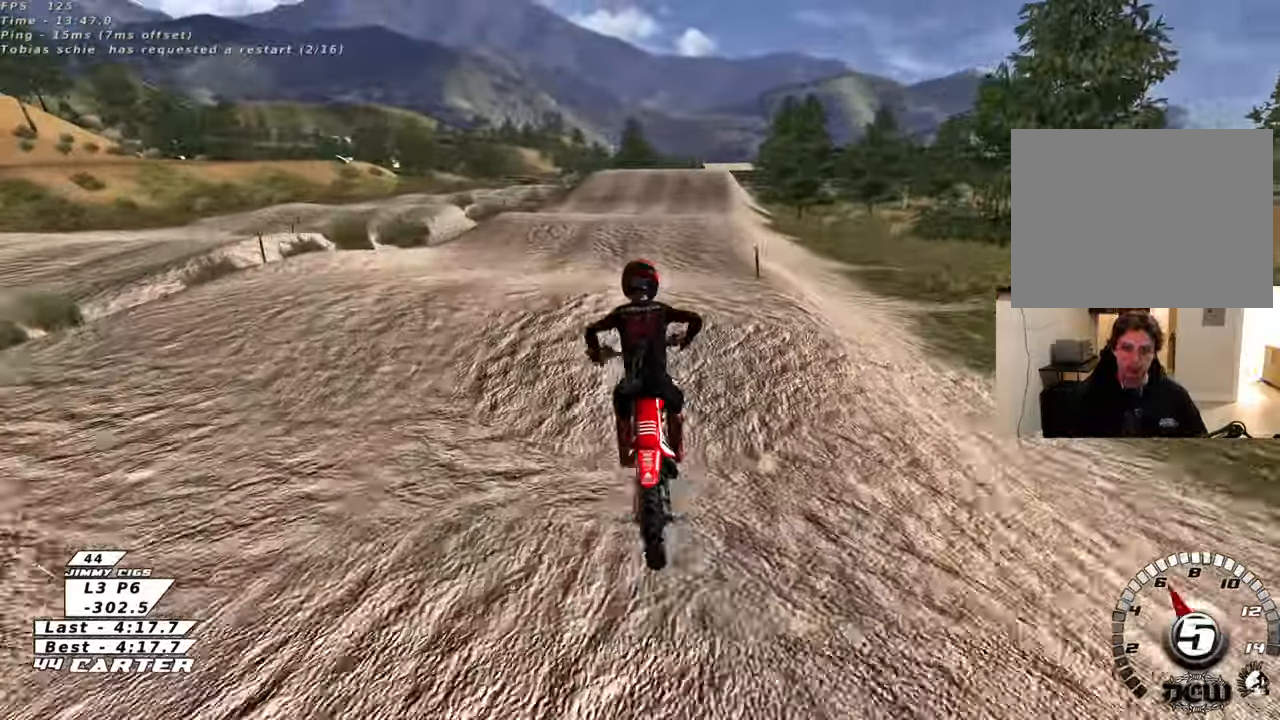
{"buttons": ["X", "R2"], "left_stick": "up-right", "right_stick": "center", "events": [[67, "left_stick", "down"], [133, "A", "down"], [183, "left_stick", "up"], [283, "A", "up"], [300, "left_stick", "up-right"], [433, "X", "down"]]}